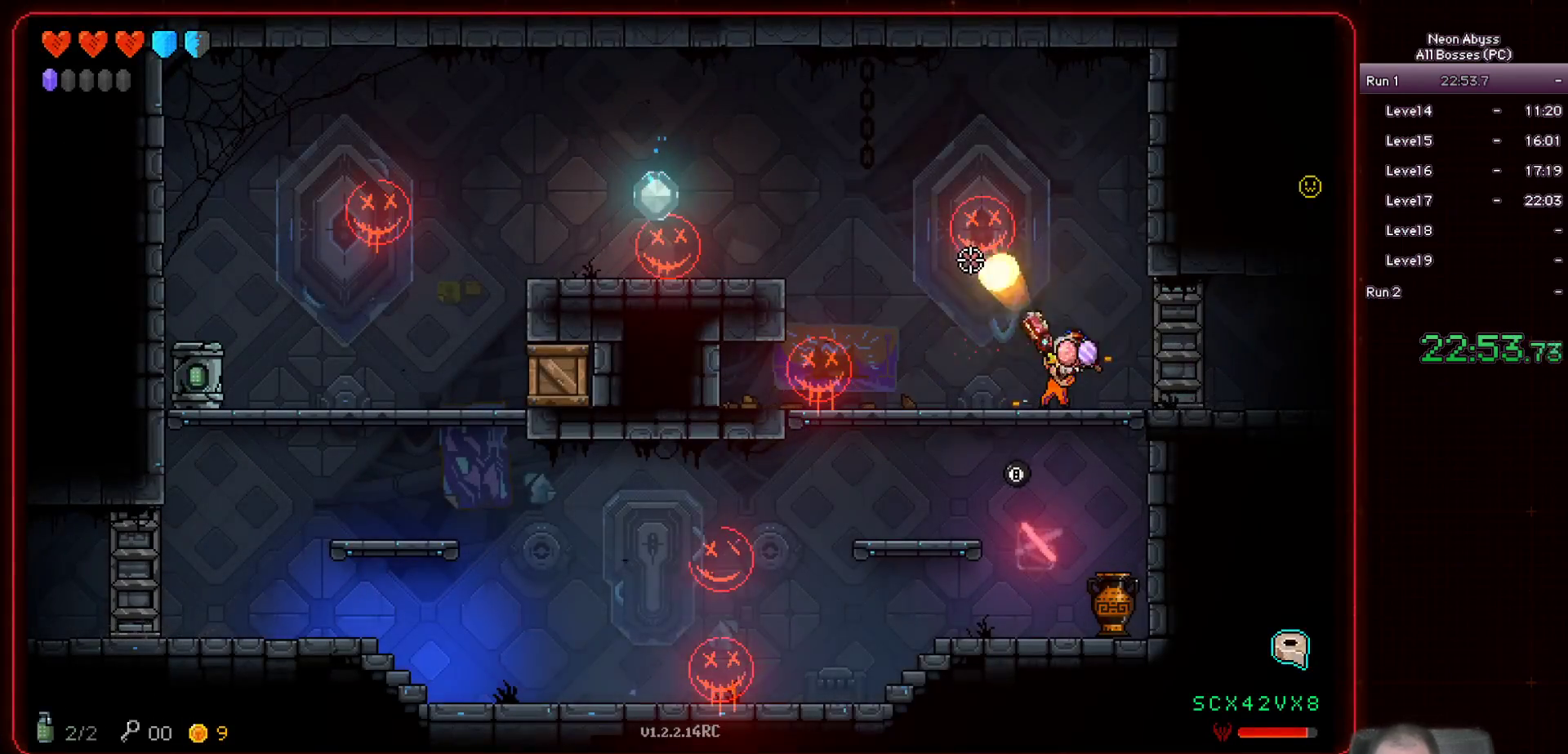
Gameplay with keyboard and mouse; each line is a JSON object with the keys and mouse buttons held at the frame after it. "events" lists presses ("down") and releases ("up") of "a", "d", "e", "escape", "f", "s", "shift", "space", "tab", "w", "mouse_left", "mouse_wheel" and "mouse_right" between this image and that frame as [ms after this image, input, new state], when the widget could be followed in between. "mouse_left", "mouse_wheel", "mouse_right" = the "left", "wheel", "right" buttons of the "mouse" list. No other keys are recorded. "wheel" means that the mouse wheel is clicked or scrolled. Mouse movement is not recorded.
{"keys": ["d"], "mouse": ["left"], "events": [[484, "d", "down"]]}
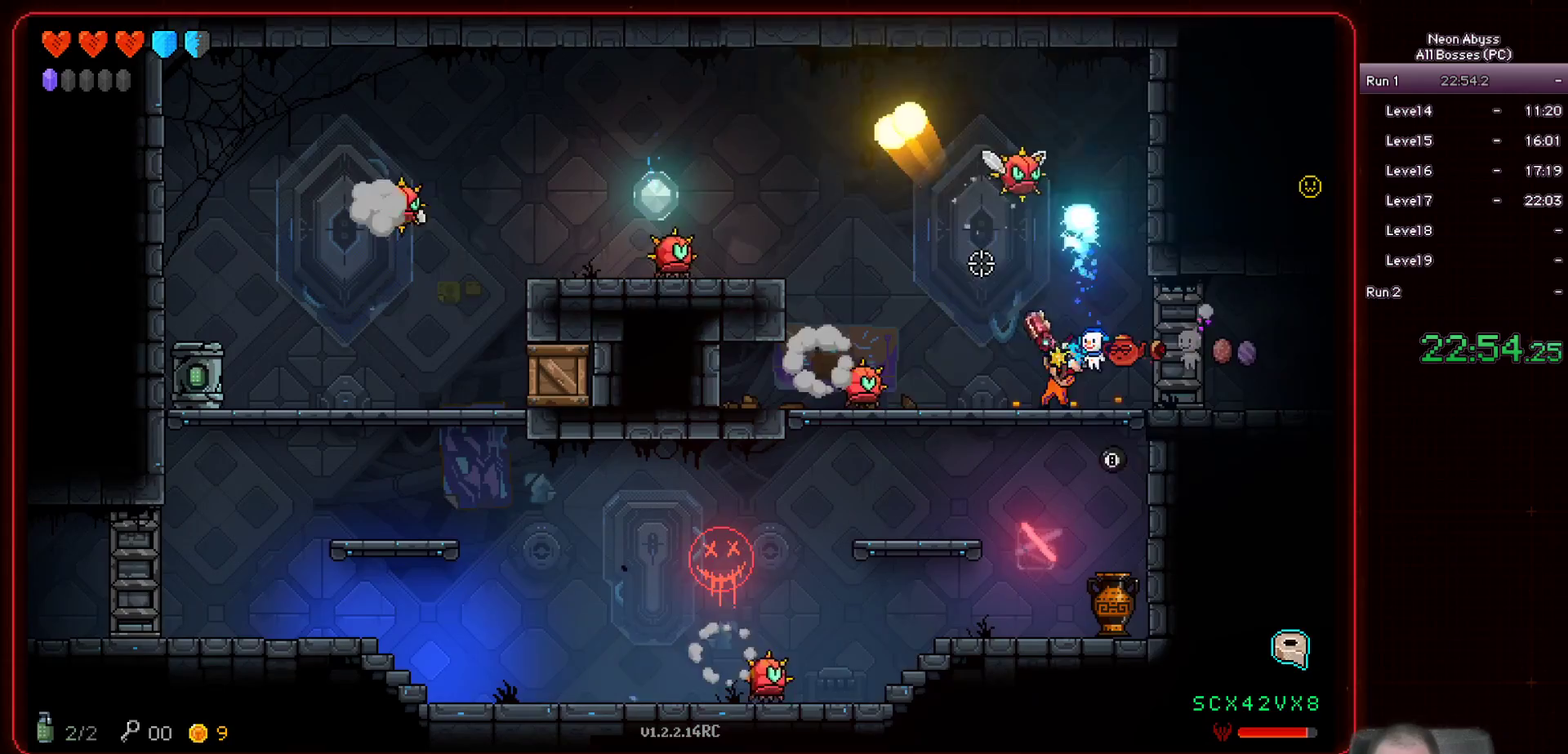
{"keys": ["s"], "mouse": ["left"], "events": [[184, "d", "up"], [384, "s", "down"]]}
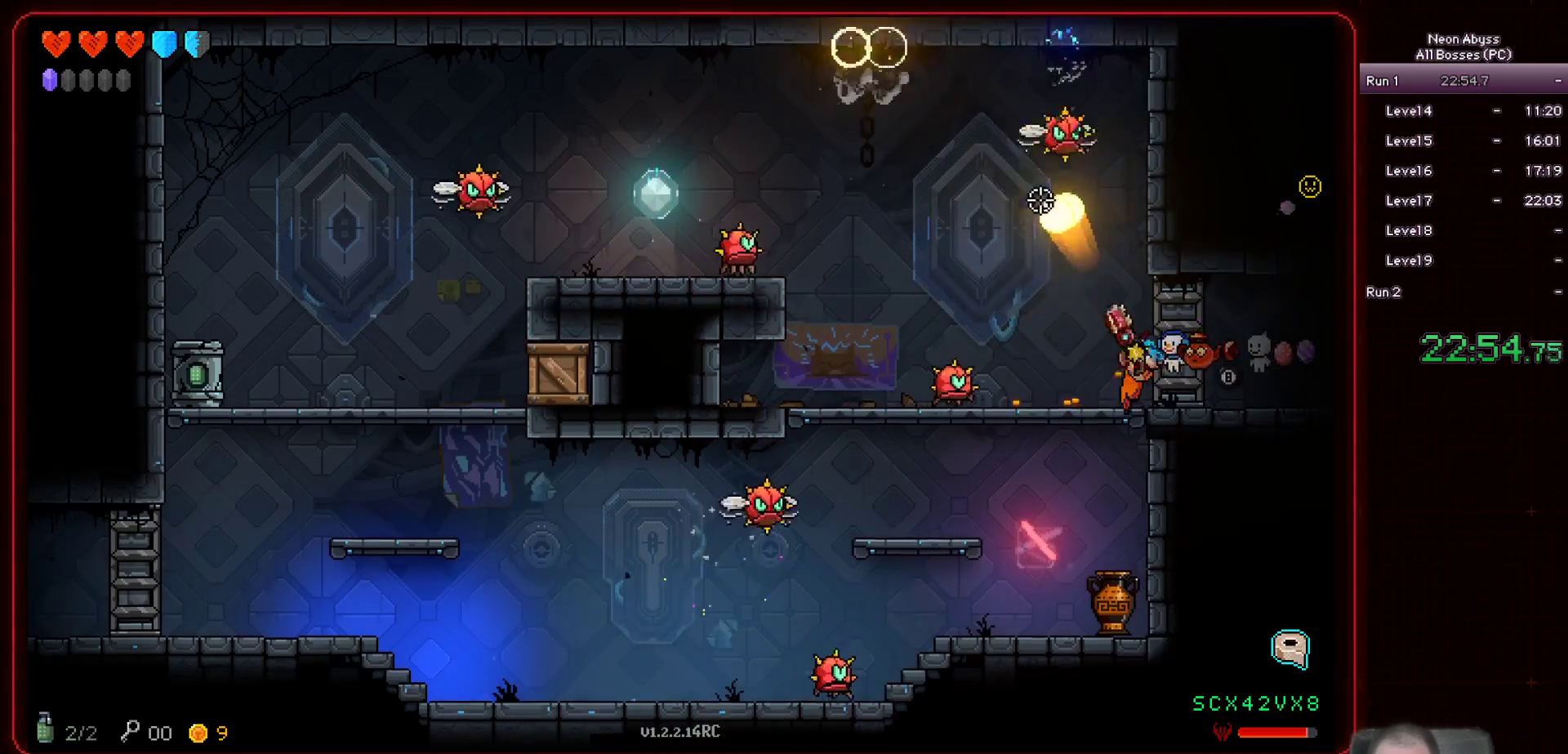
{"keys": [], "mouse": ["left"], "events": [[400, "s", "up"]]}
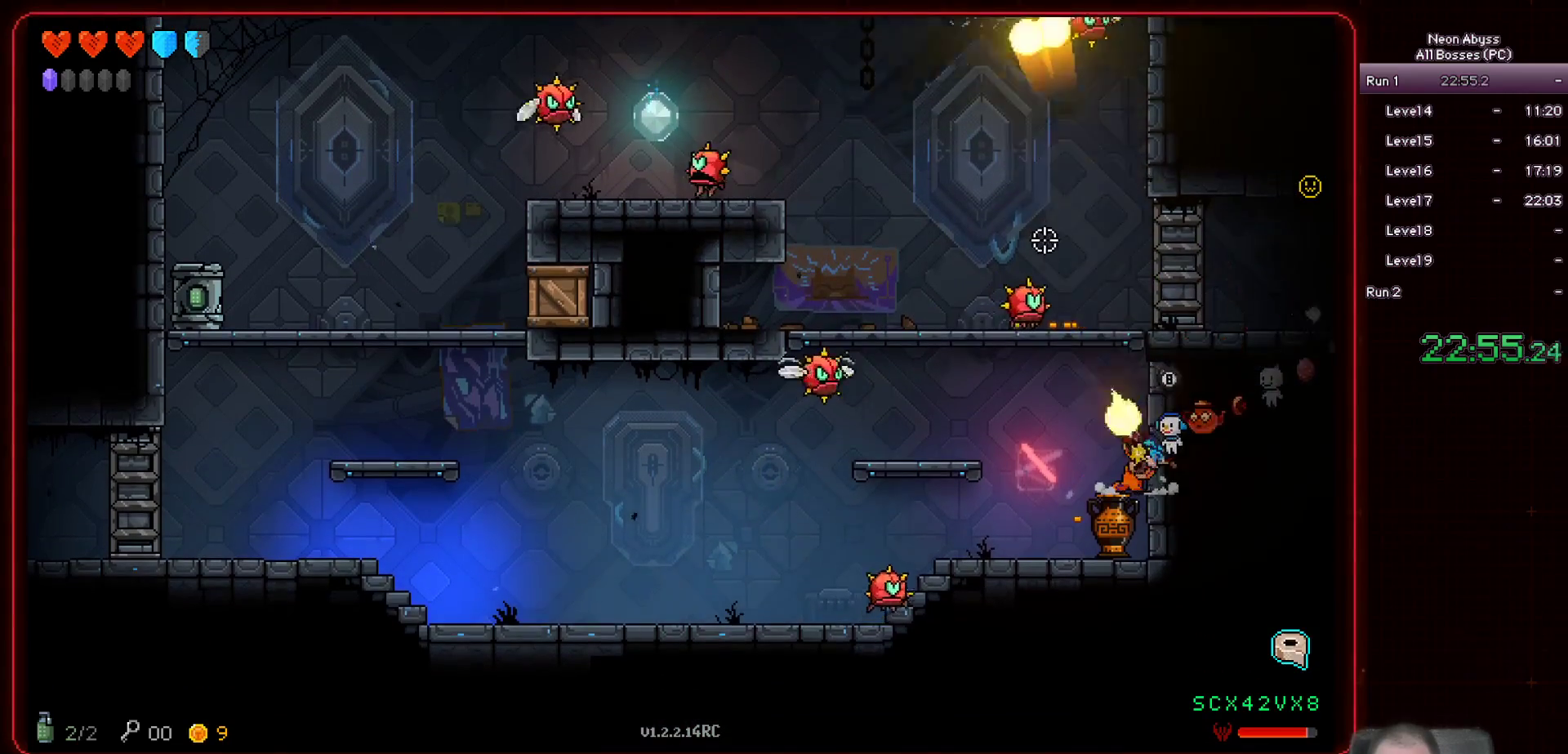
{"keys": [], "mouse": ["left"], "events": []}
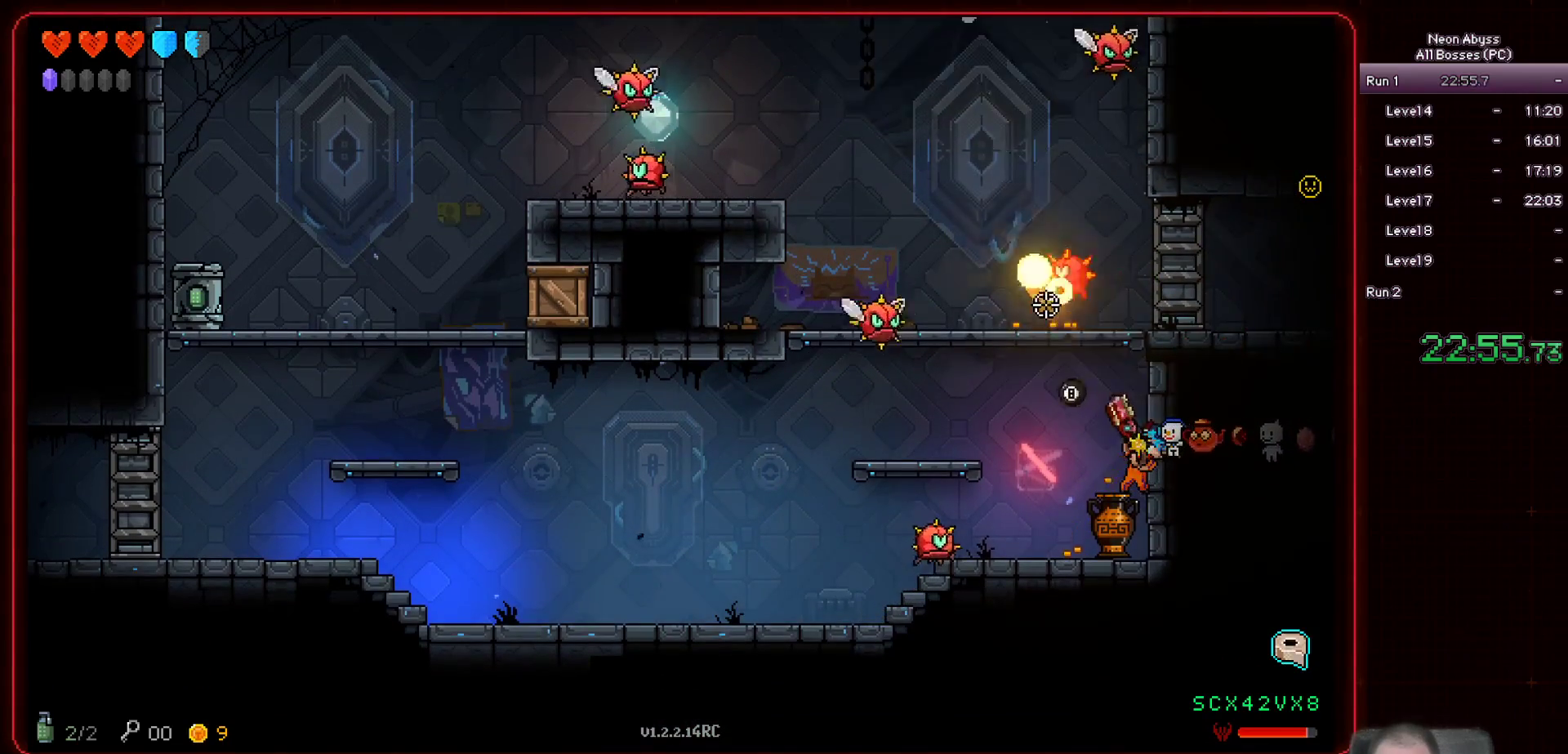
{"keys": [], "mouse": [], "events": [[67, "a", "down"], [267, "a", "up"], [267, "mouse_left", "up"], [384, "shift", "down"], [500, "shift", "up"]]}
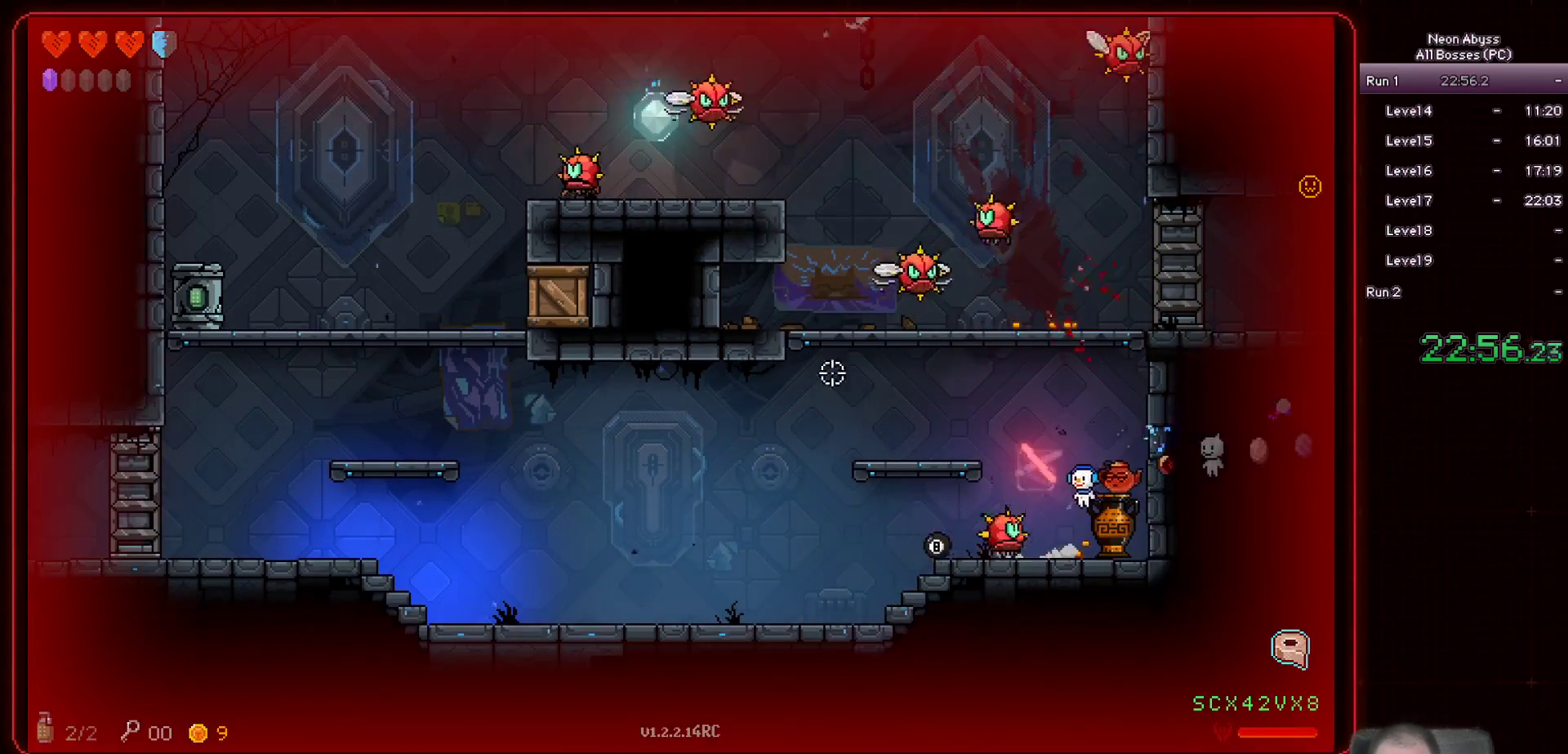
{"keys": ["a"], "mouse": ["left"], "events": [[184, "a", "down"], [501, "mouse_left", "down"]]}
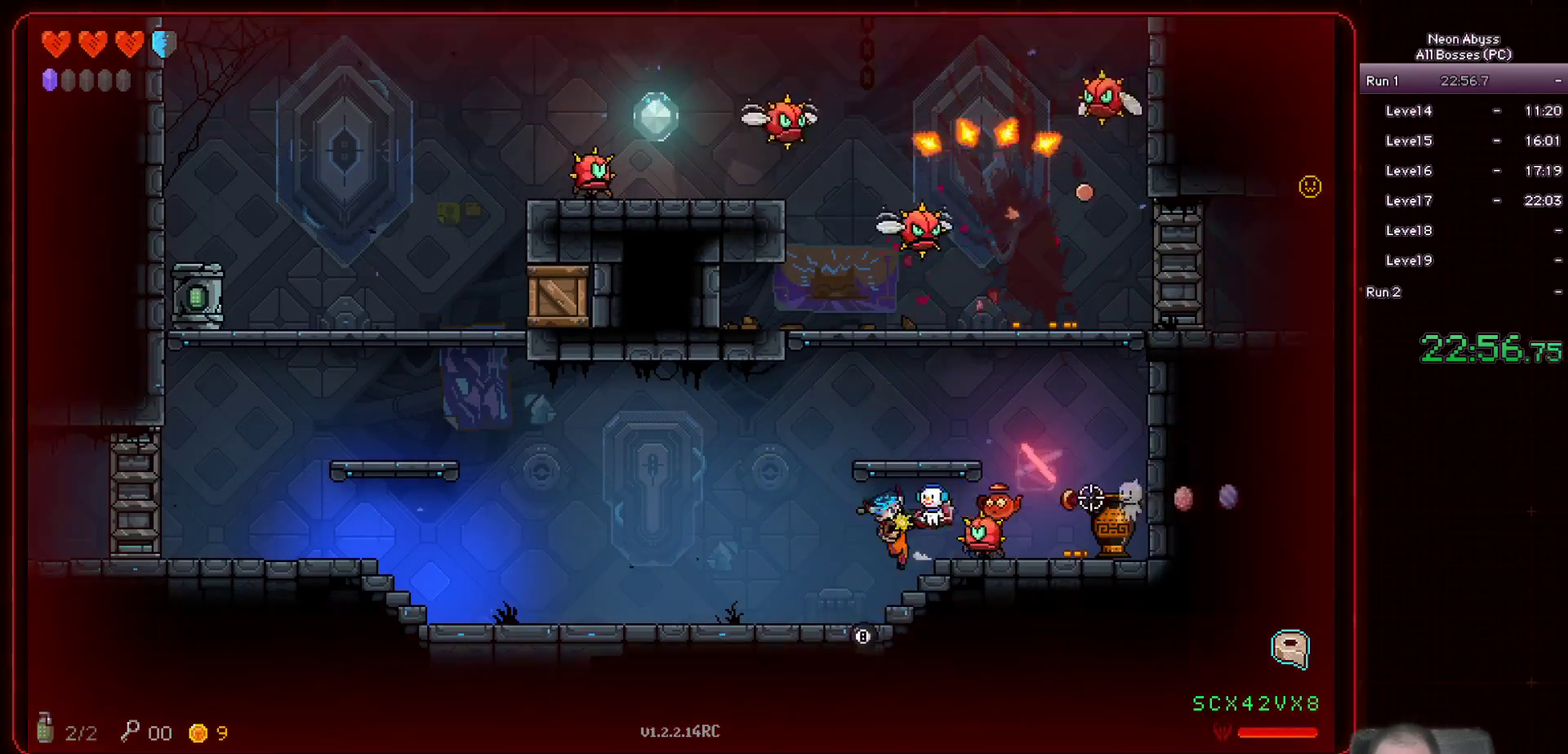
{"keys": ["a"], "mouse": ["left"], "events": []}
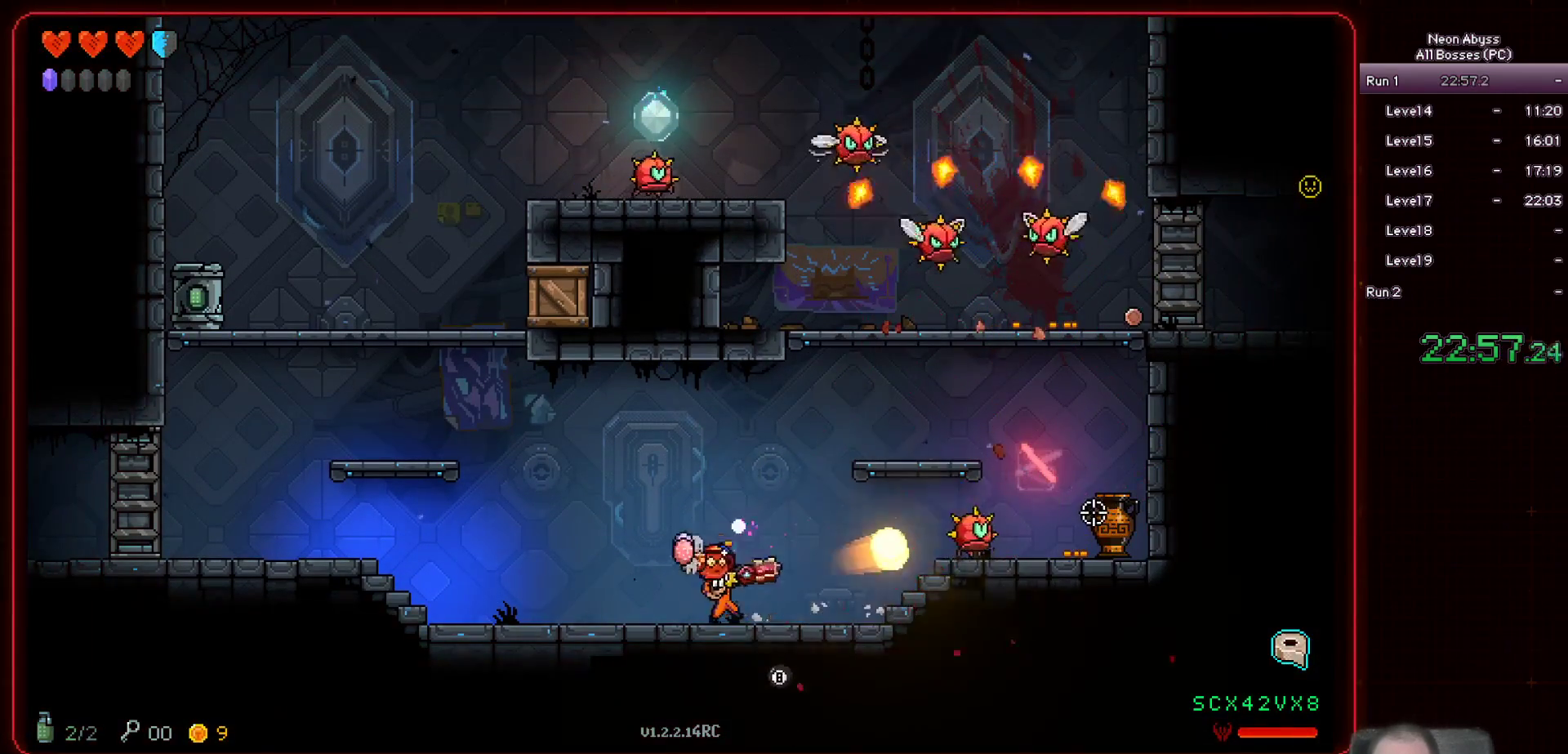
{"keys": ["d"], "mouse": ["left"], "events": [[151, "a", "up"], [351, "d", "down"]]}
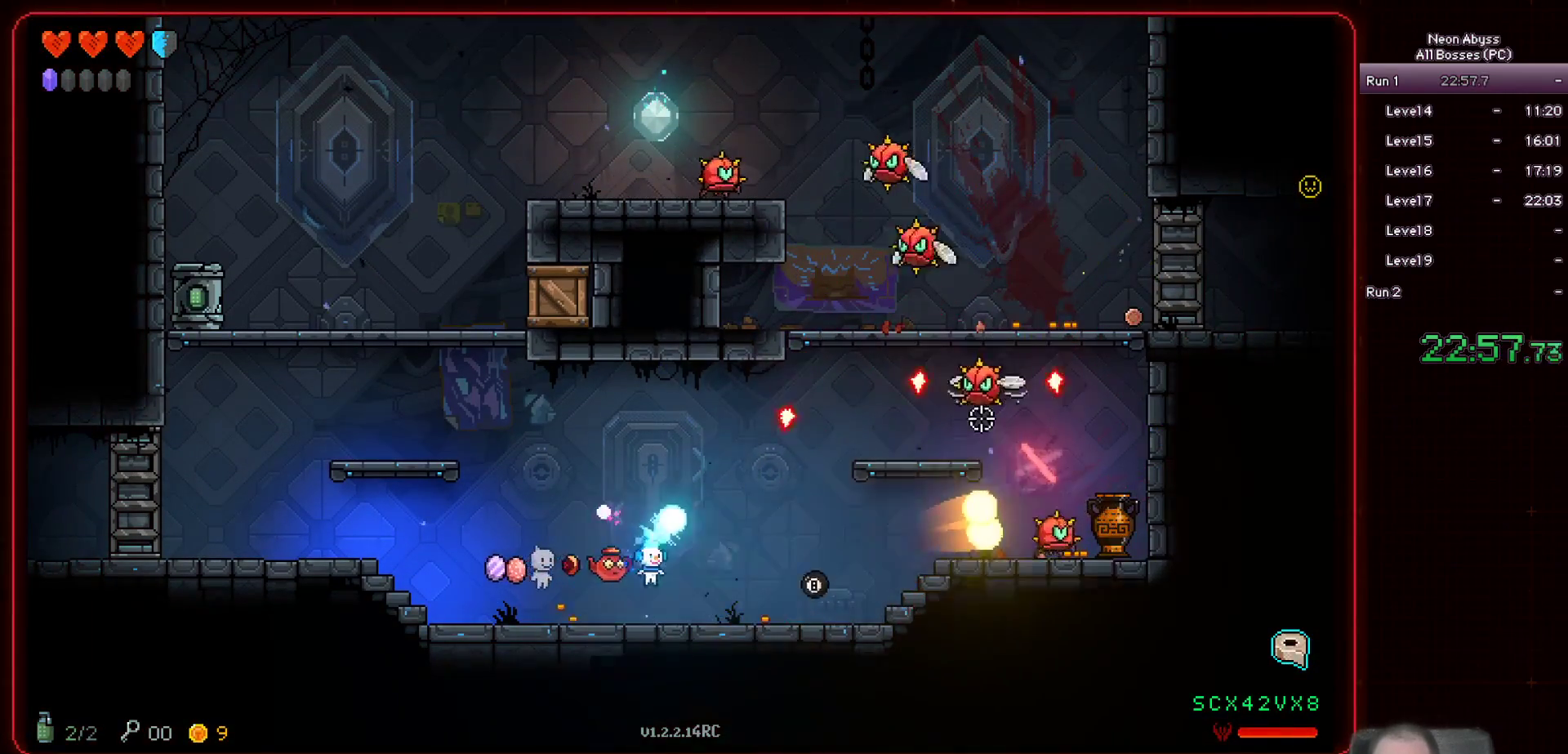
{"keys": ["a"], "mouse": ["left"], "events": [[100, "d", "up"], [200, "a", "down"]]}
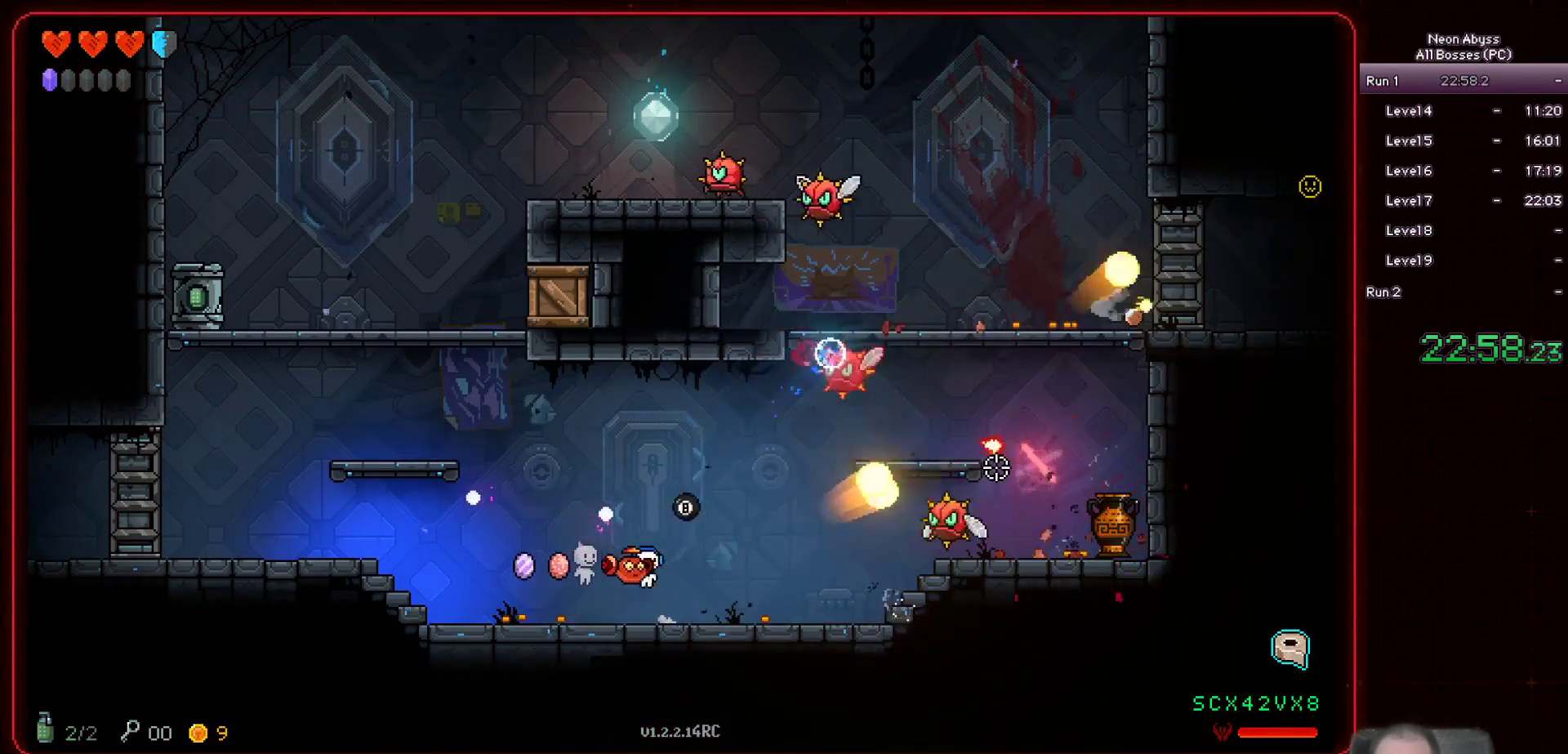
{"keys": ["a"], "mouse": ["left"], "events": [[51, "a", "up"], [401, "a", "down"]]}
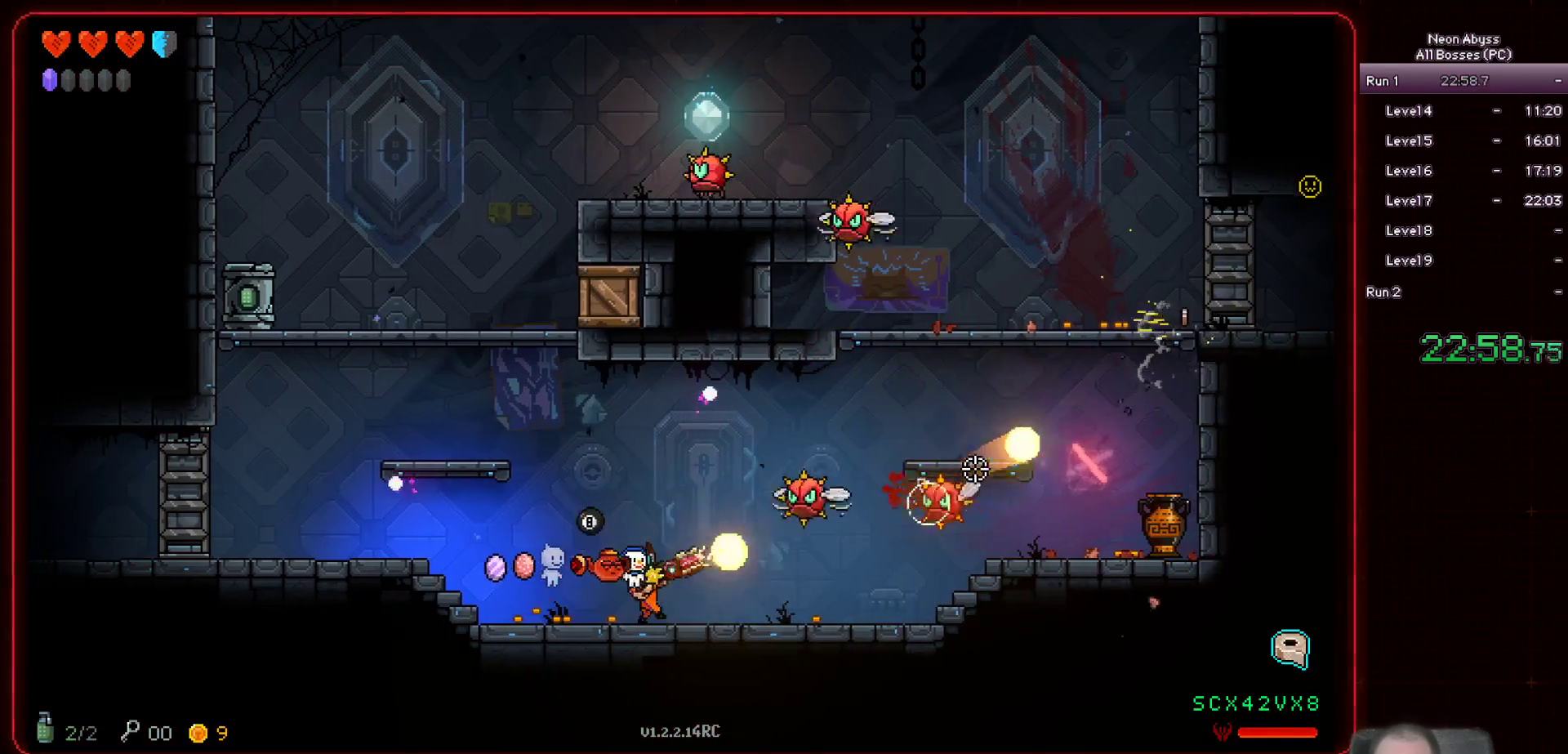
{"keys": [], "mouse": ["left"], "events": [[67, "a", "up"], [384, "d", "down"], [500, "d", "up"]]}
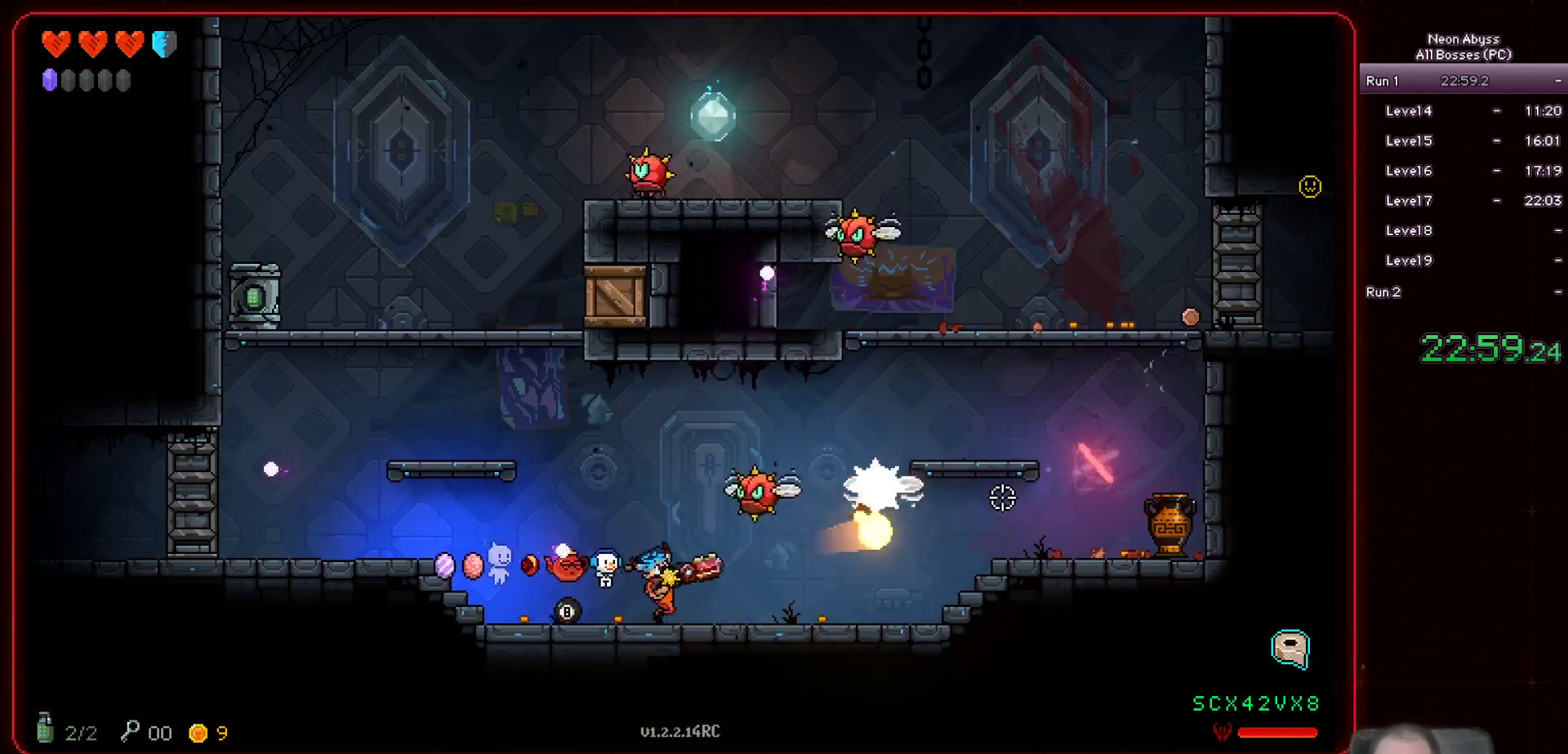
{"keys": [], "mouse": ["left"], "events": [[67, "a", "down"], [317, "a", "up"]]}
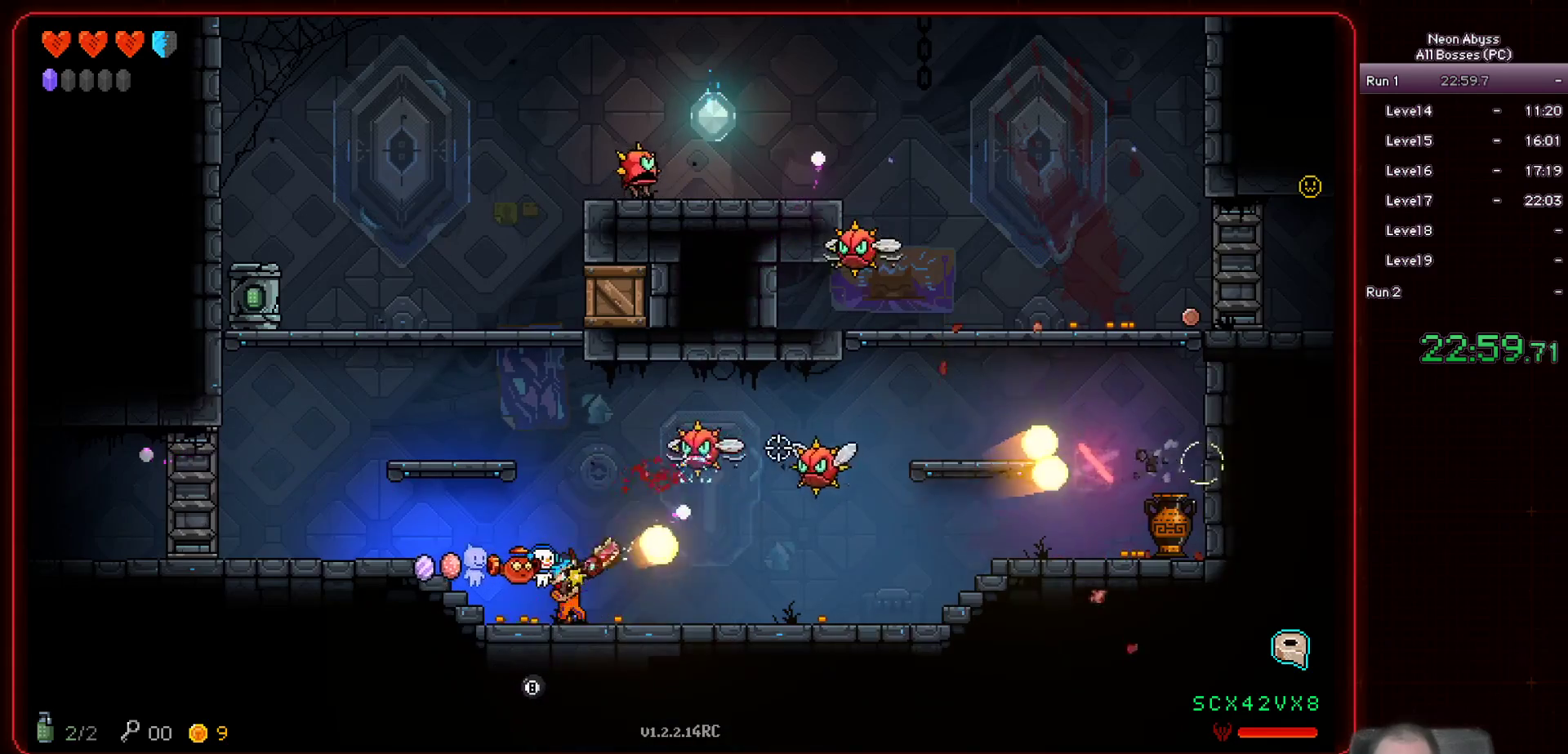
{"keys": ["a"], "mouse": ["left"], "events": [[67, "a", "down"], [251, "a", "up"], [367, "a", "down"]]}
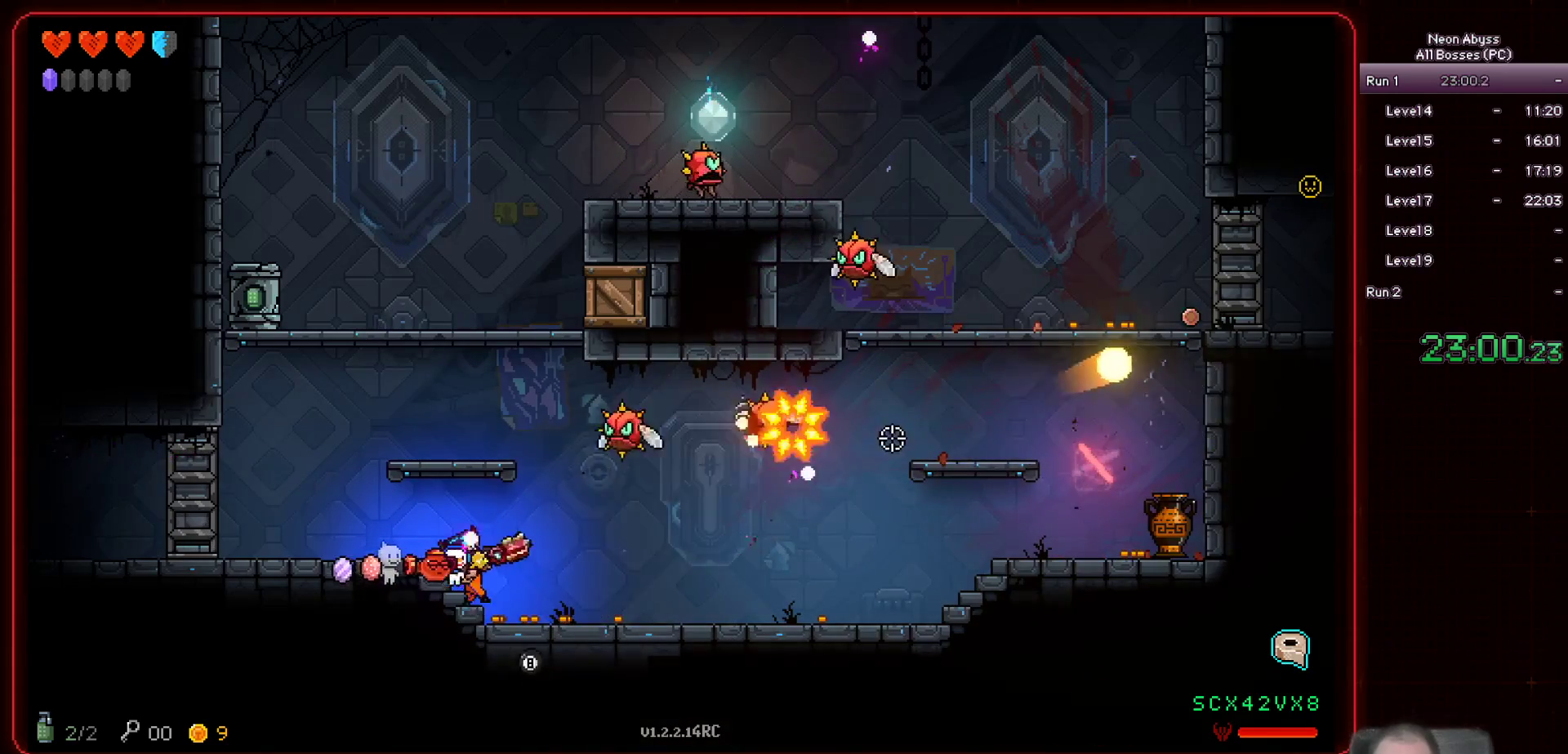
{"keys": ["a"], "mouse": ["left"], "events": []}
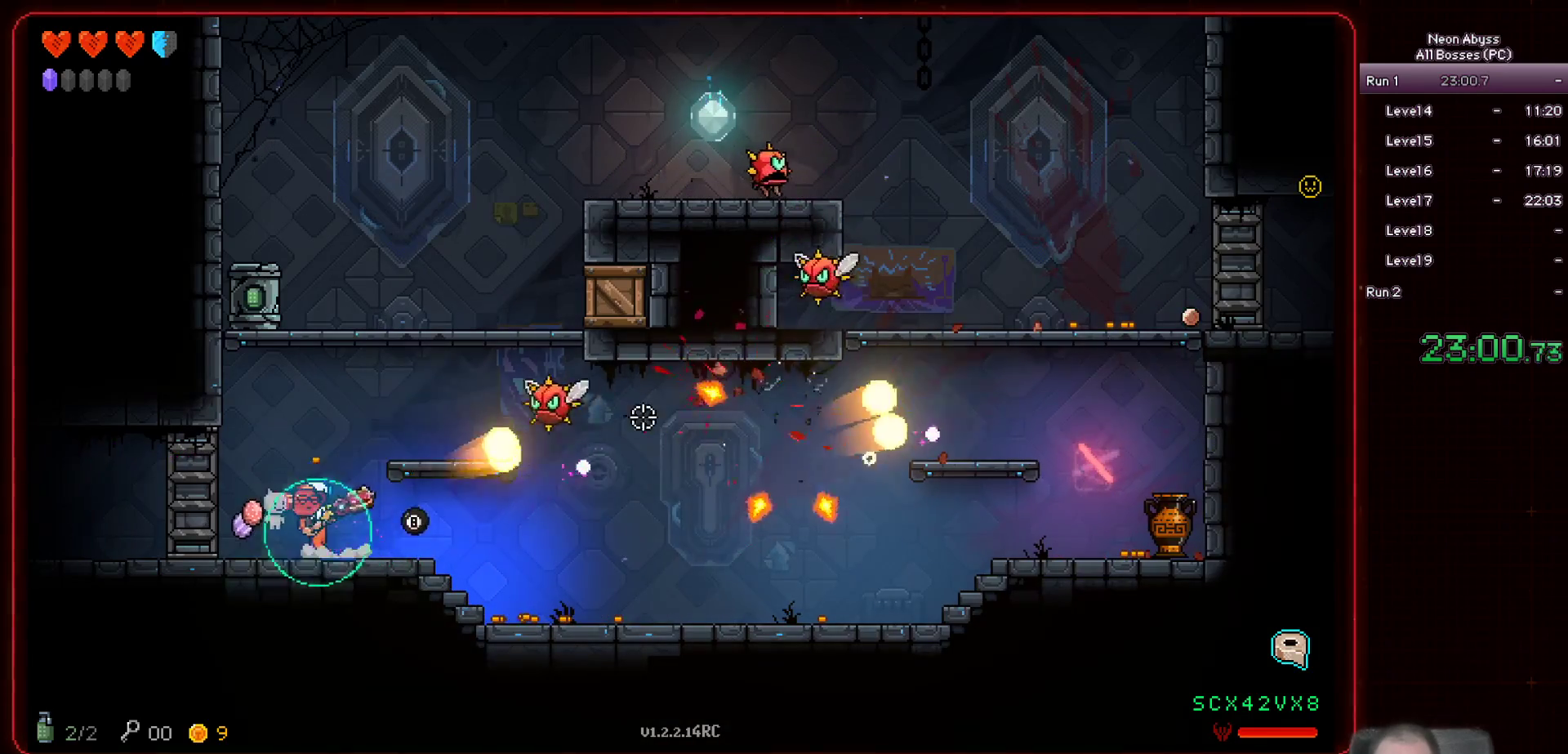
{"keys": [], "mouse": ["left"], "events": [[50, "a", "up"]]}
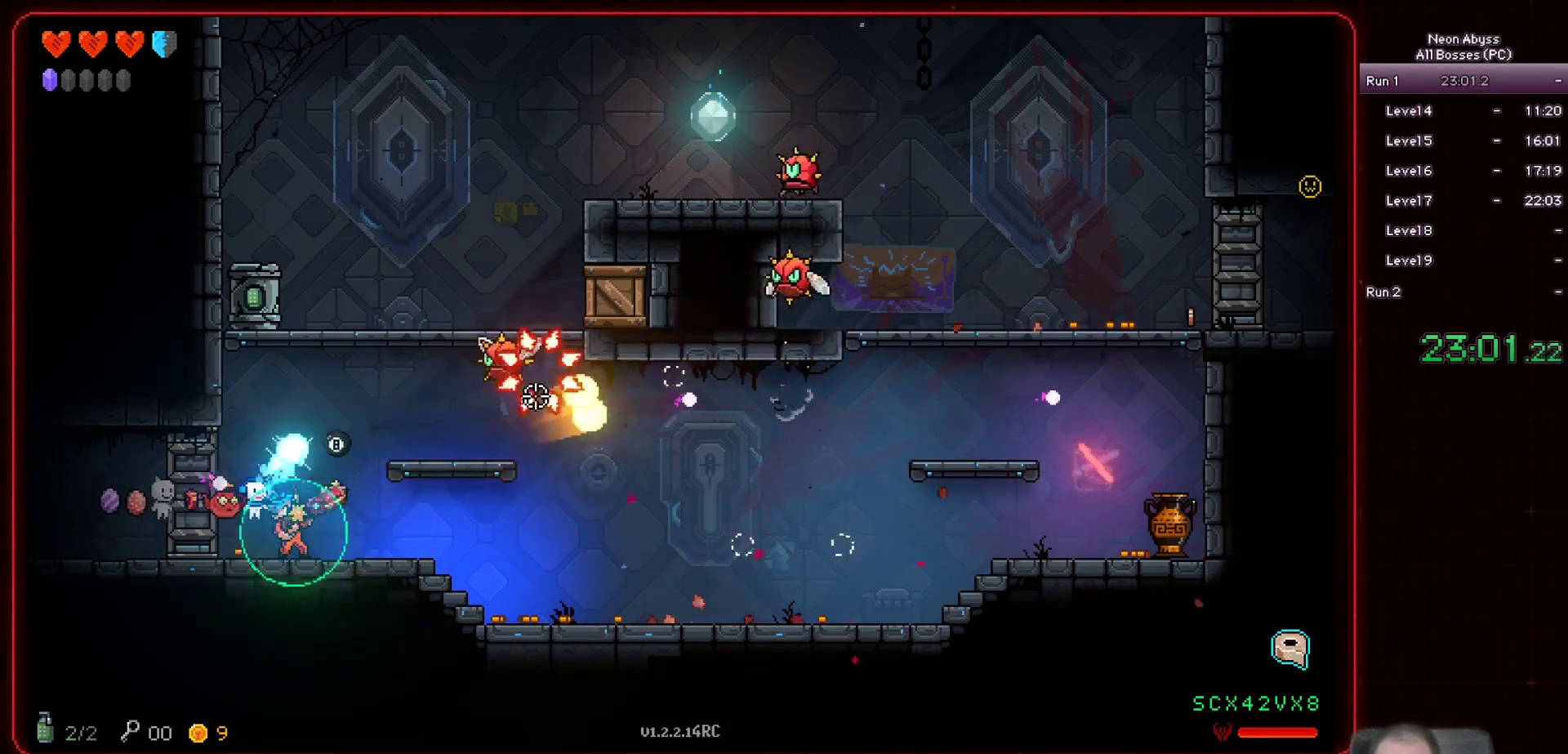
{"keys": [], "mouse": ["left"], "events": []}
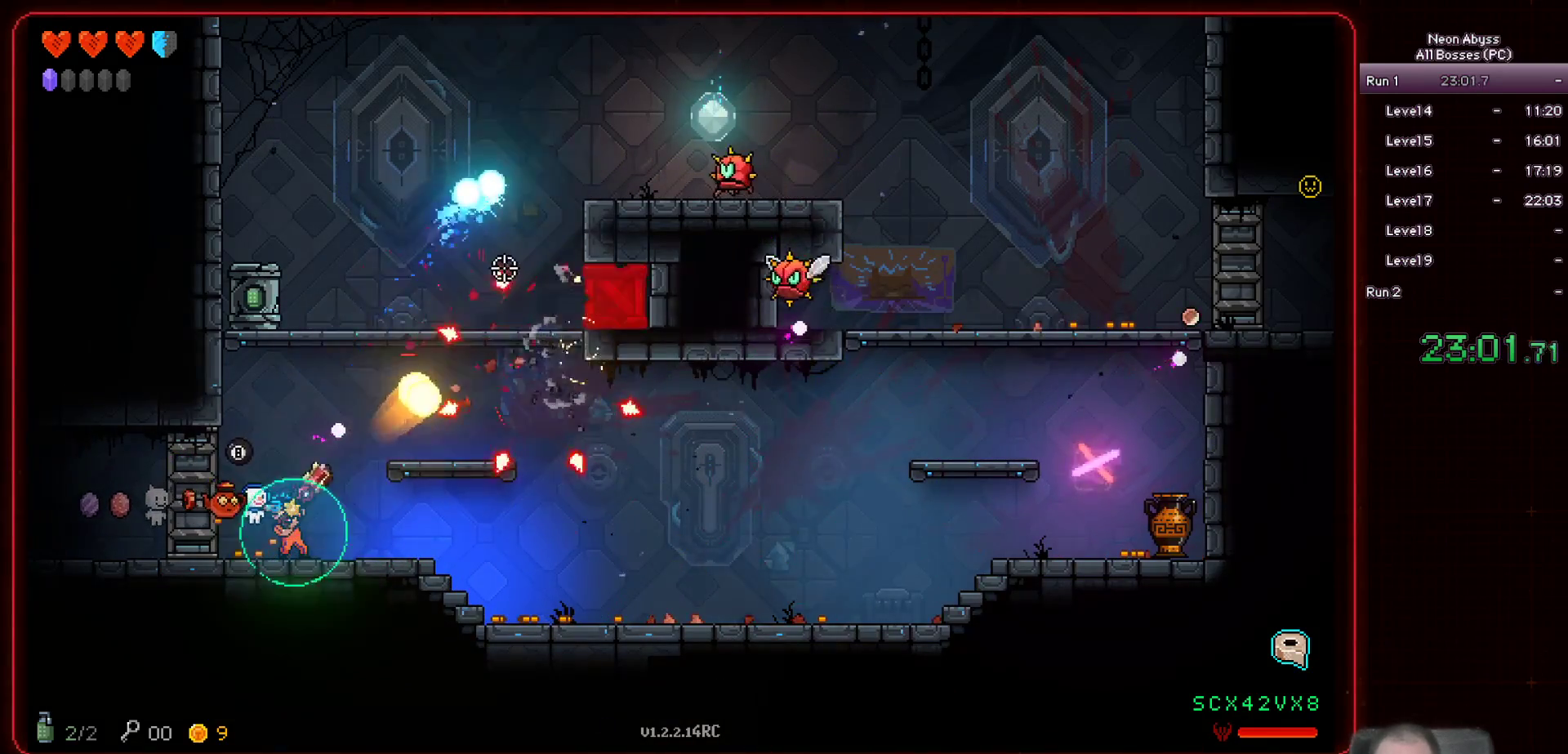
{"keys": [], "mouse": ["left"], "events": []}
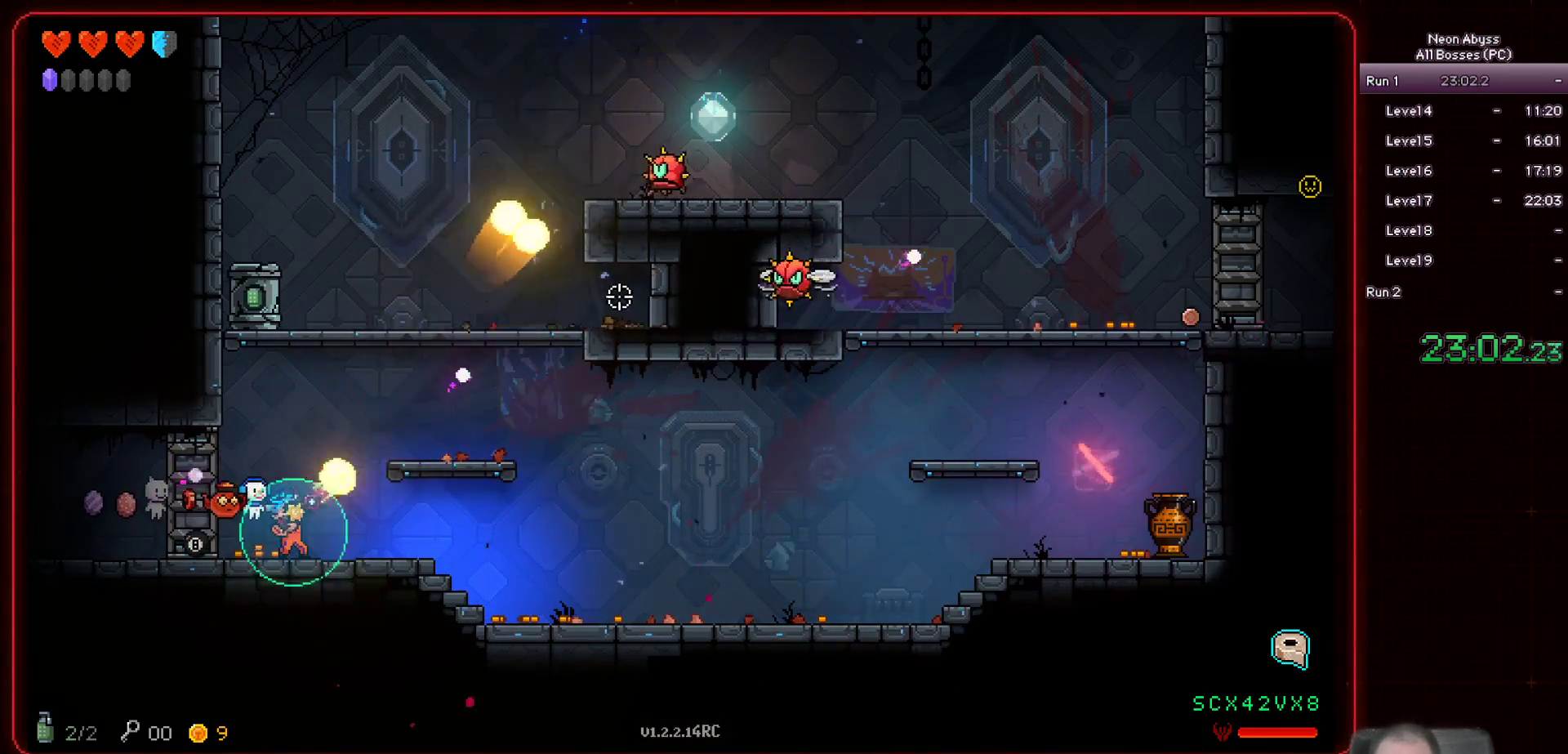
{"keys": [], "mouse": ["left"], "events": []}
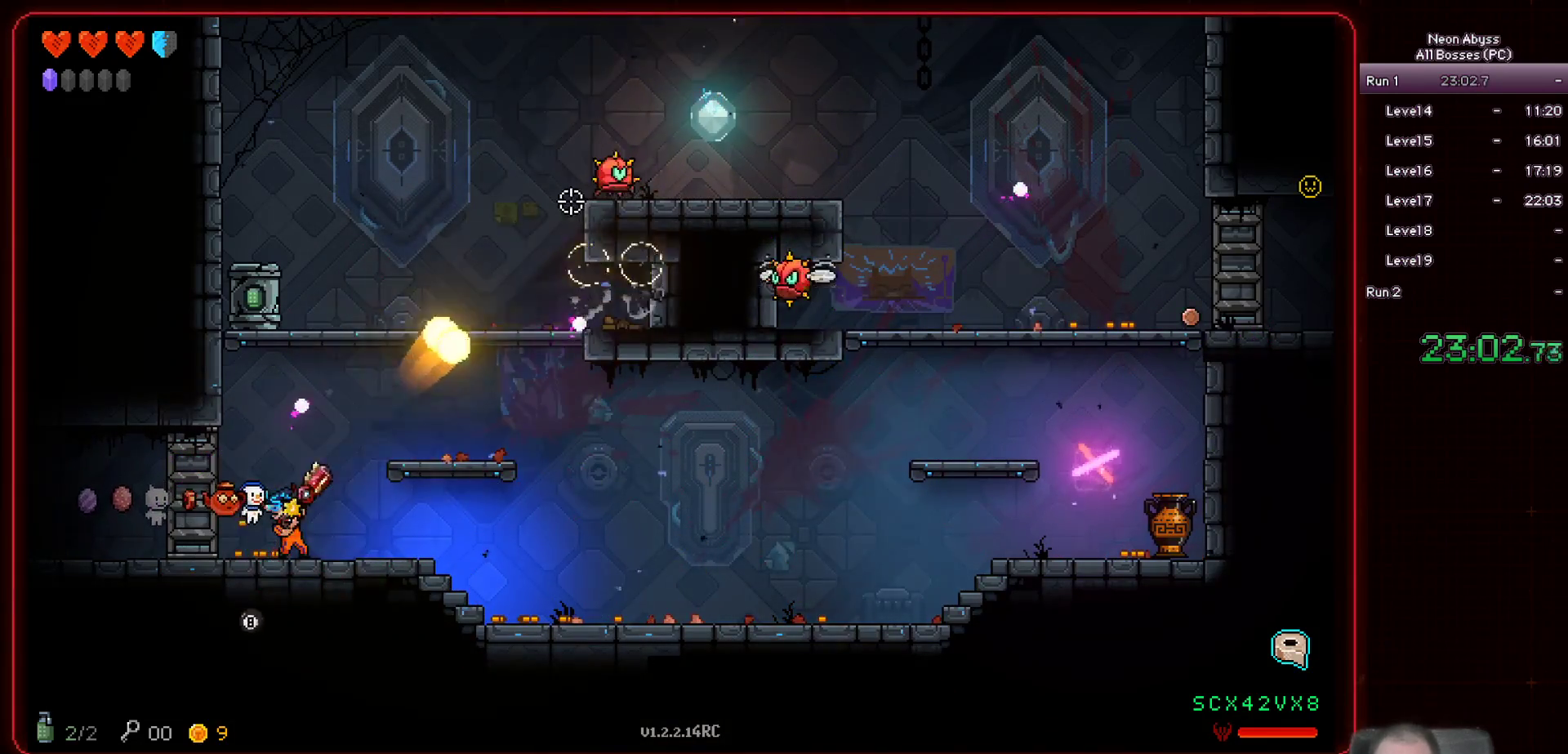
{"keys": ["d", "space"], "mouse": ["left"], "events": [[301, "d", "down"], [417, "space", "down"]]}
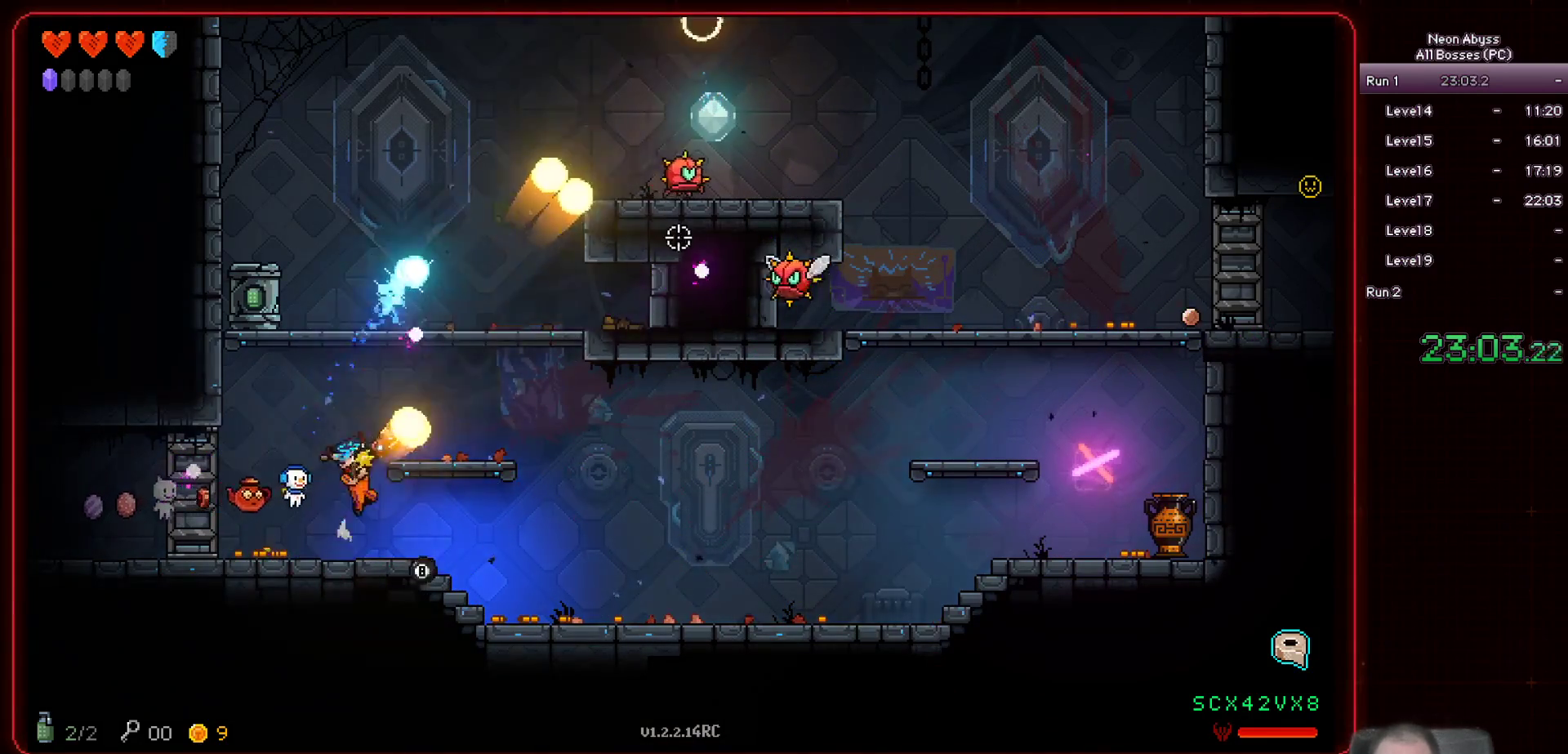
{"keys": ["space"], "mouse": ["left"], "events": [[117, "space", "up"], [133, "d", "up"], [484, "space", "down"]]}
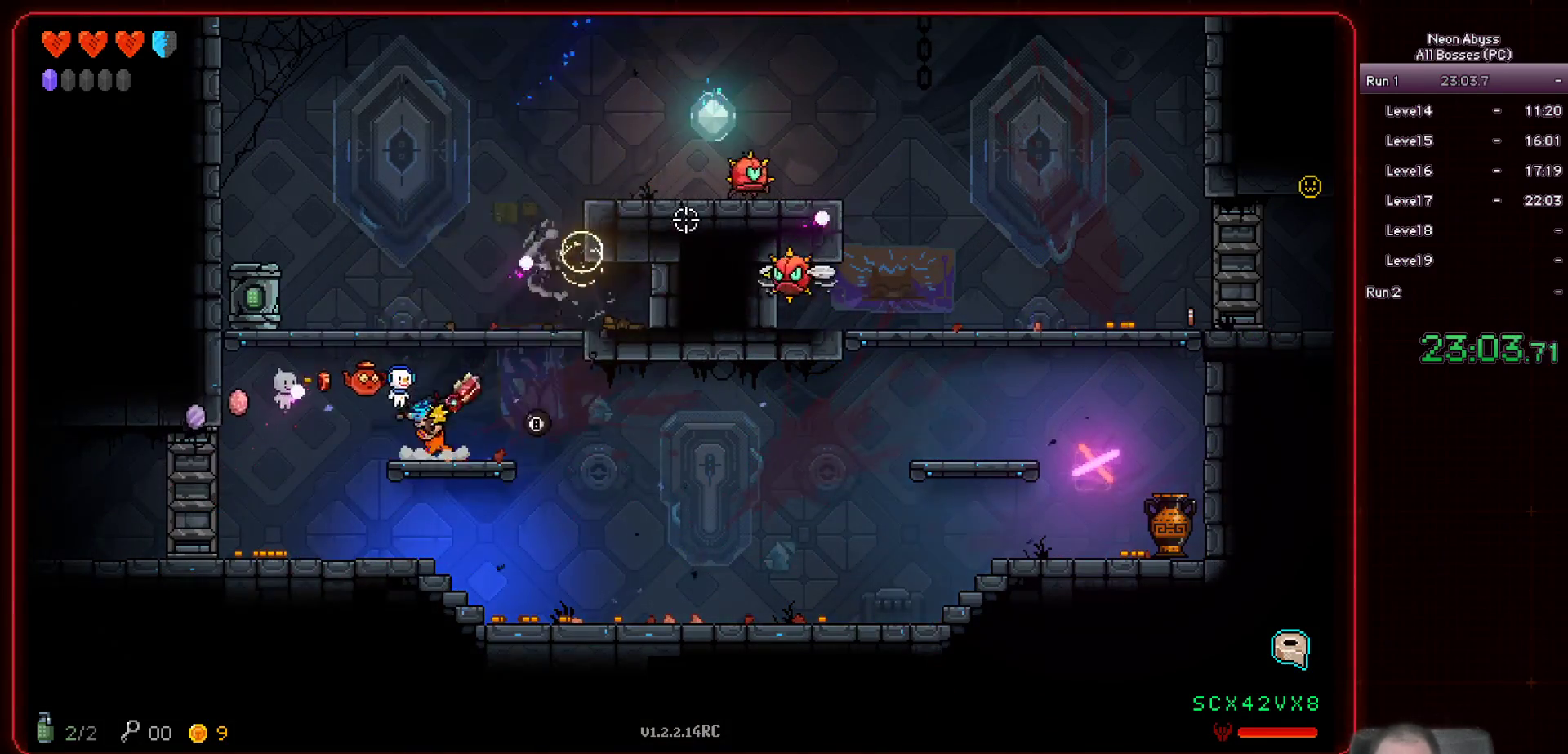
{"keys": [], "mouse": ["left"], "events": [[34, "a", "down"], [284, "a", "up"], [301, "space", "up"]]}
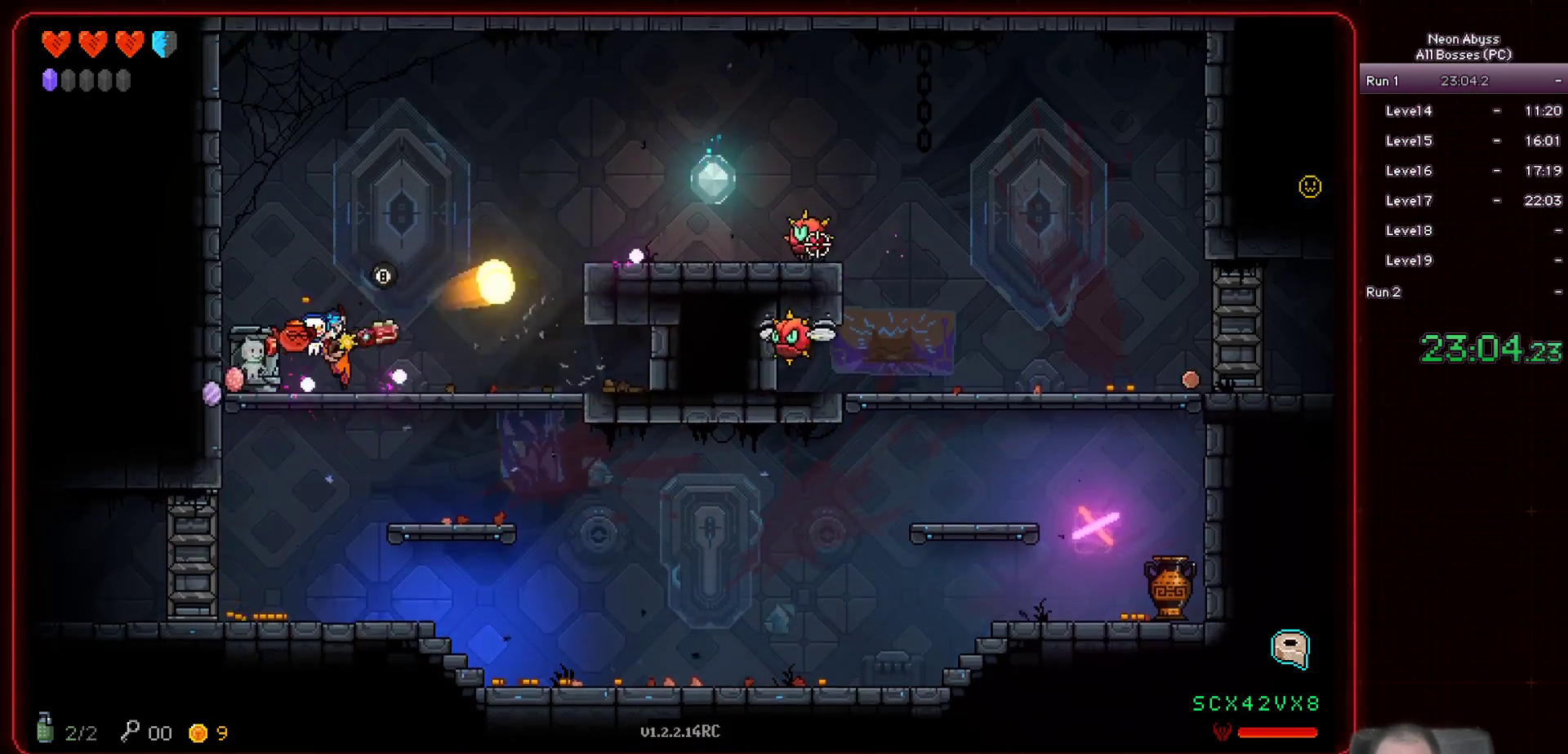
{"keys": [], "mouse": ["left"], "events": [[16, "space", "down"], [33, "a", "down"], [283, "space", "up"], [383, "a", "up"]]}
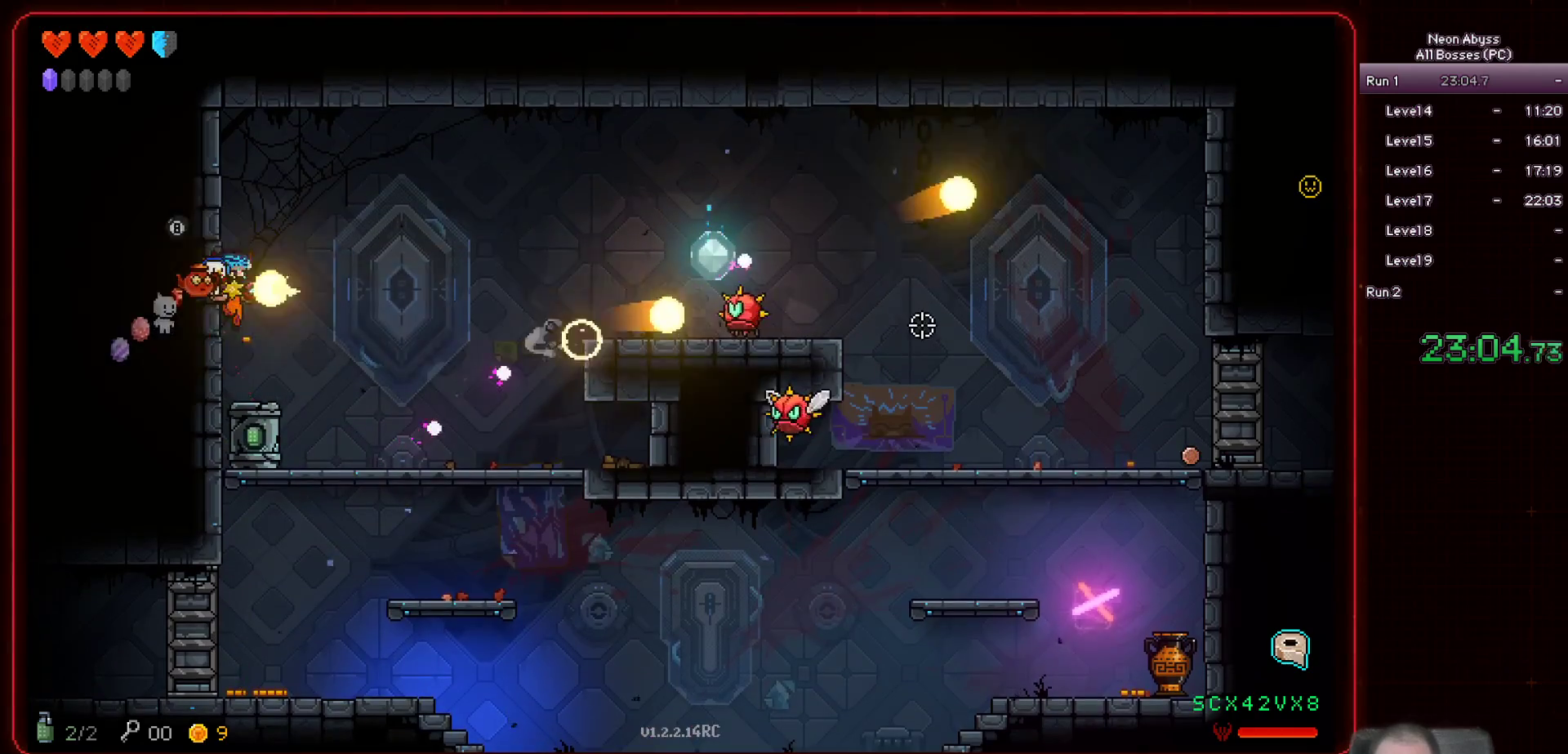
{"keys": [], "mouse": ["left"], "events": []}
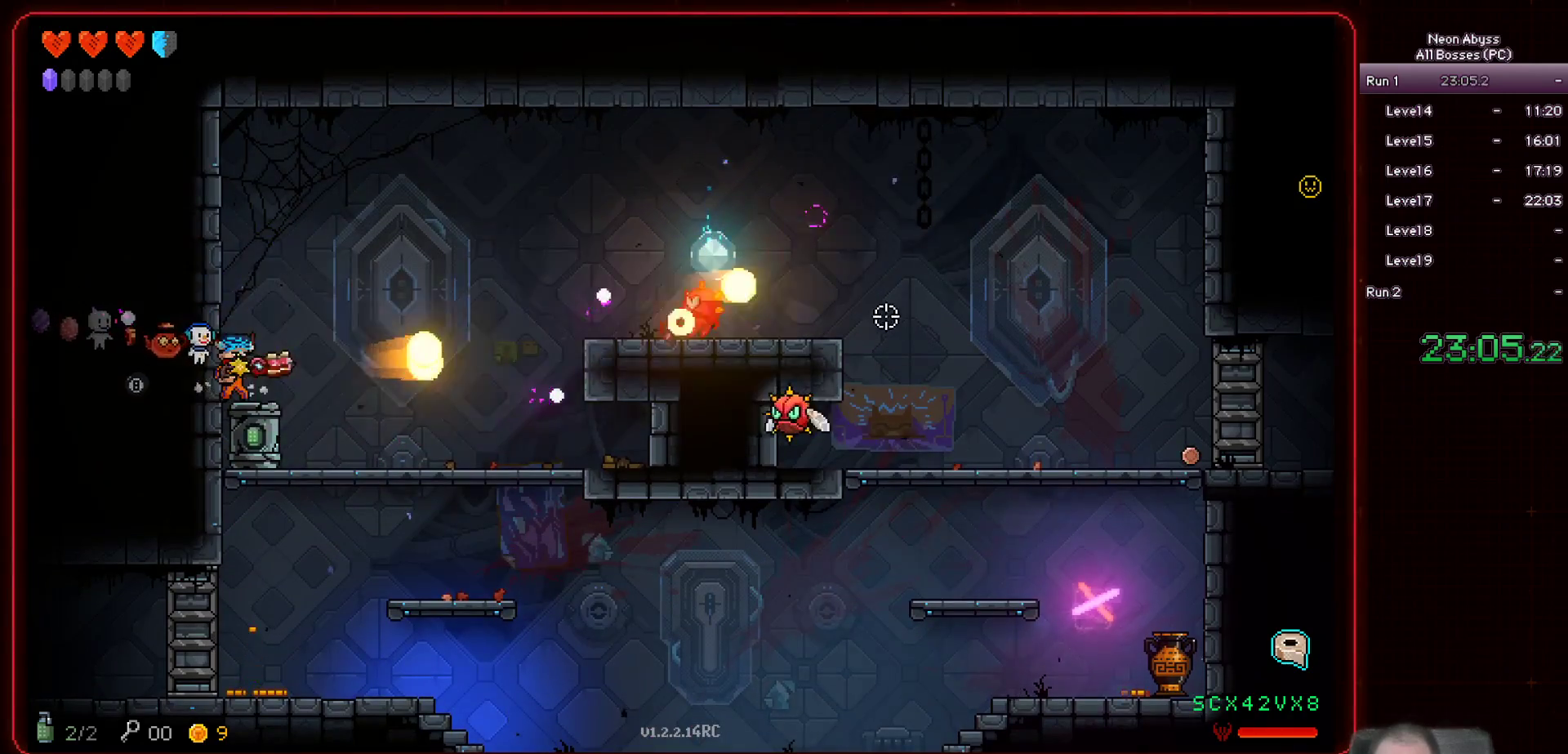
{"keys": ["d", "s"], "mouse": ["left"], "events": [[350, "d", "down"], [367, "s", "down"]]}
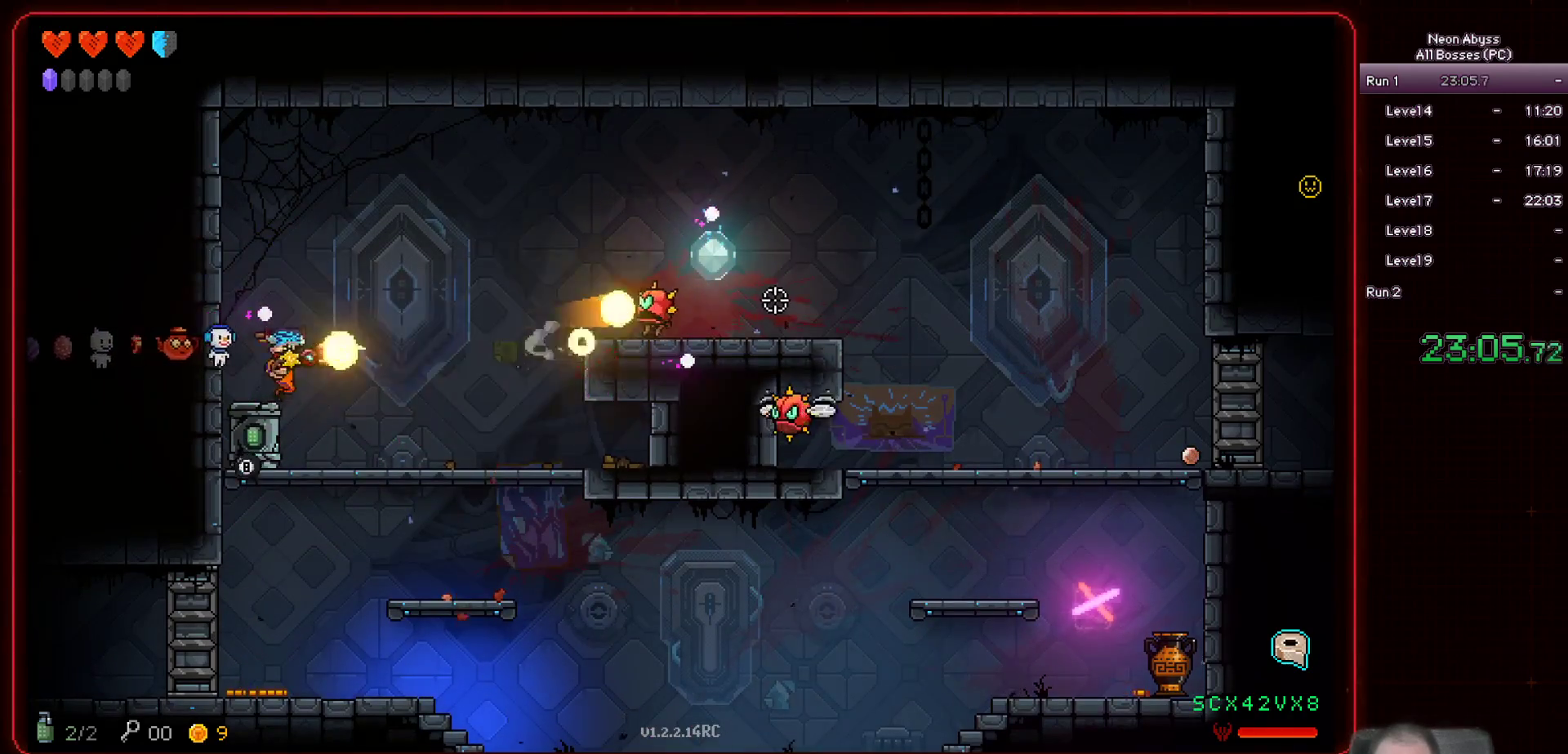
{"keys": ["d", "s"], "mouse": ["left"], "events": []}
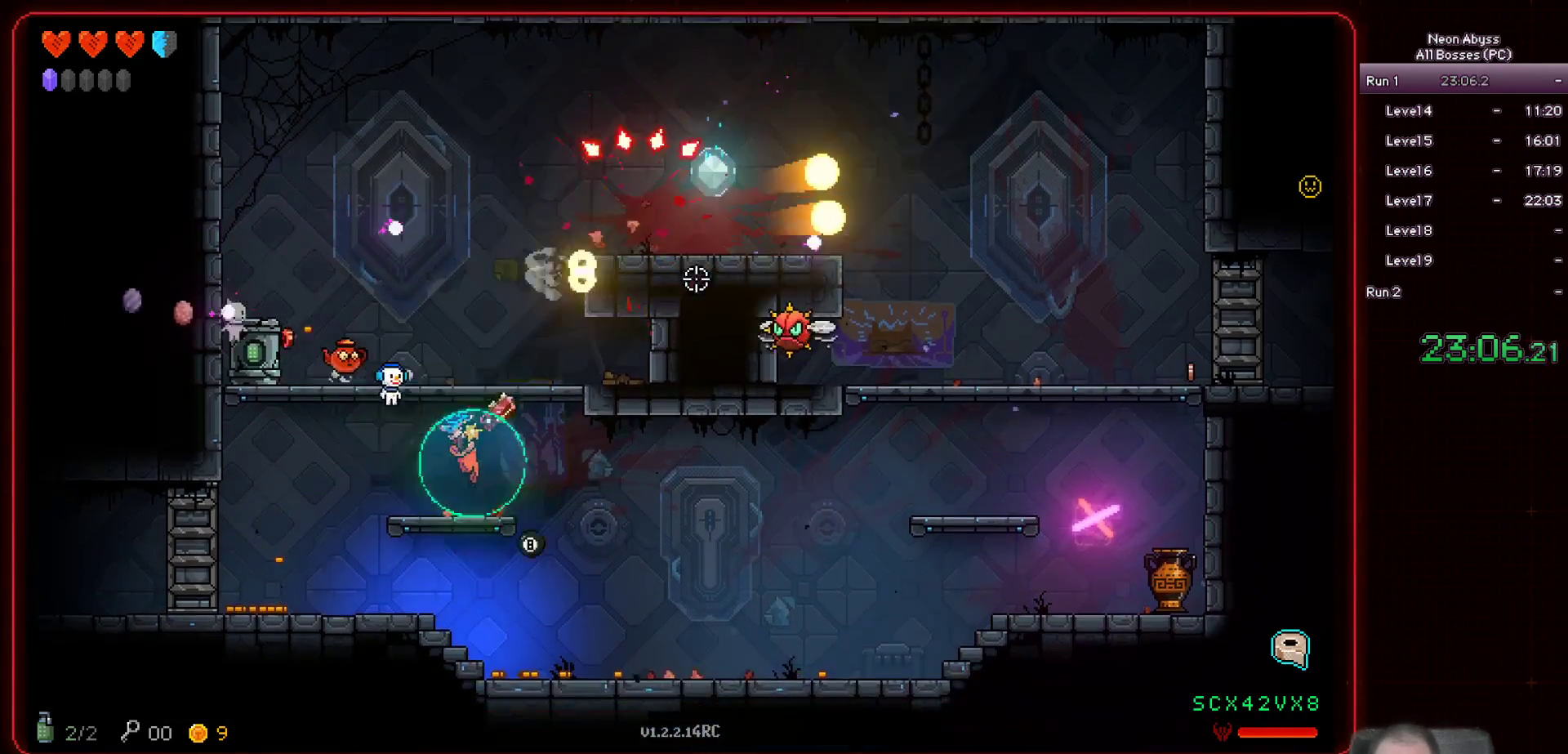
{"keys": ["d"], "mouse": ["left"], "events": [[33, "mouse_left", "up"], [267, "s", "up"], [333, "mouse_left", "down"]]}
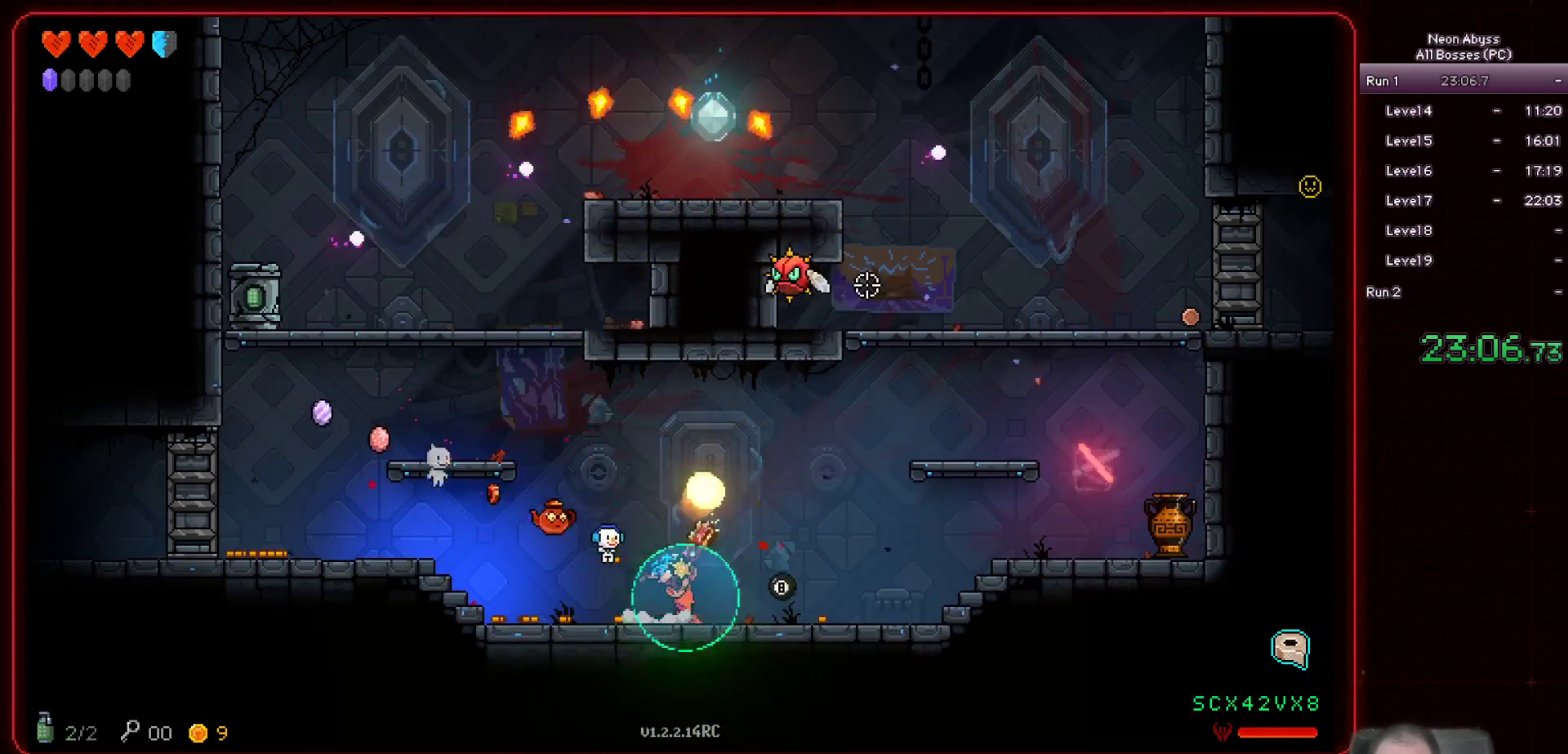
{"keys": ["d", "space"], "mouse": ["left"], "events": [[334, "space", "down"]]}